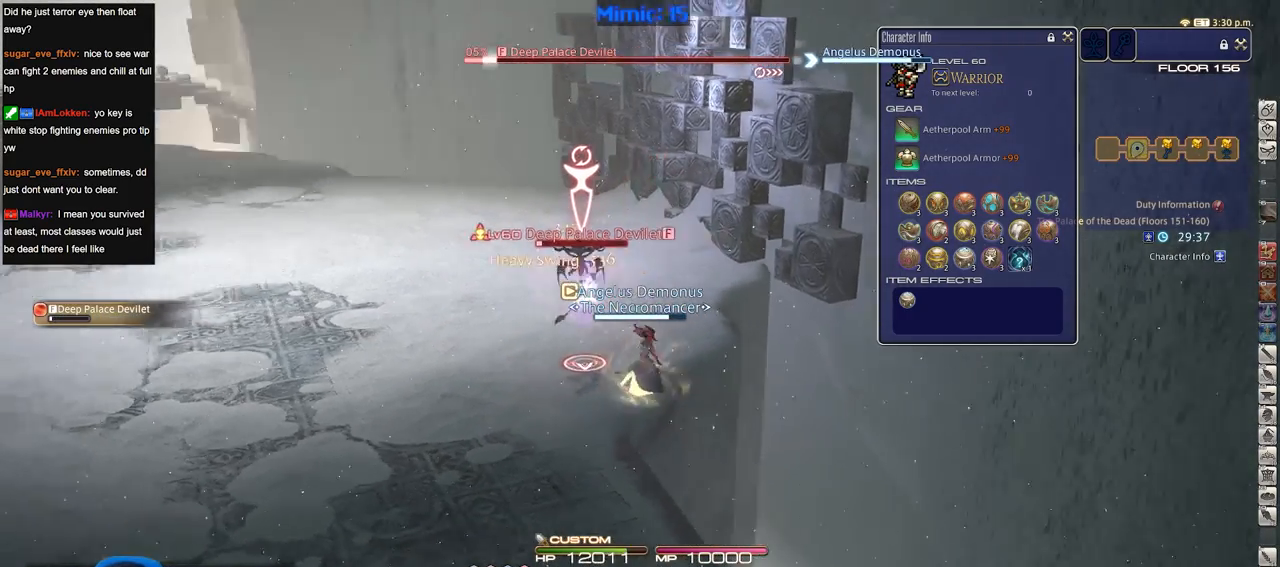
Gameplay with keyboard; each line is a JSON object with the keys held at the frame after it. "events" lists presses ("down") and releases ("up") of ".", "/", "0", "1", "2", "3", "4", "5", "6", "7", "8", "9", "a", "alt_l", "alt_r", "b", "backslash", "backspace", "c", "caps_lock", "comma", "ctrl_l", "ctrl_r", "d", "down", "e", "equals", "escape", "f", "f1", "f10", "f11", "f12", "f2", "f3", "f4", "f5", "f6", "f7", "f8", "f9", "g", "h", "i", "j", "k", "l", "lbracket", "left", "m", "minus", "n", "o", "p", "q", "quote", "r", "rbracket", "return", "right", "s", "semicolon", "shift_l", "shift_r", "space", "super", "t", "tab", "tilde", "u", "up", "v", "w", "x", "y" and "z" between this image and that frame as [ms after this image, input, new state], when the widget could be followed in between. No other keys are recorded. Mouse input is not recorded.
{"keys": ["a", "rbracket"], "events": [[84, "a", "down"], [84, "d", "up"], [84, "p", "up"], [367, "rbracket", "down"]]}
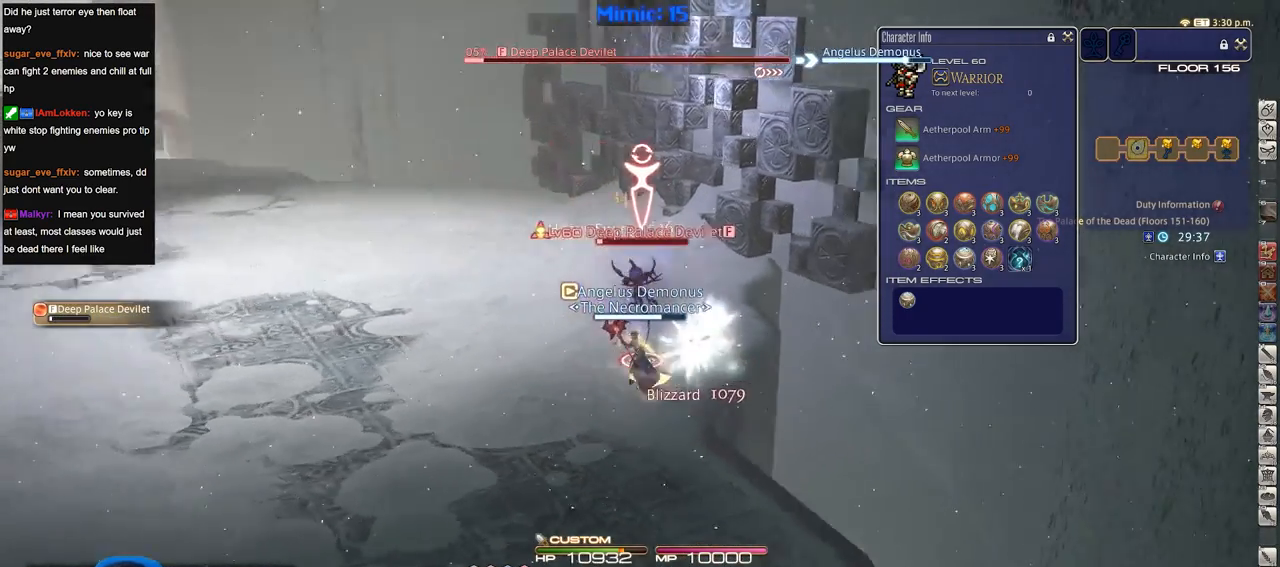
{"keys": ["d", "w"], "events": [[150, "return", "down"], [284, "return", "up"], [284, "w", "down"], [384, "a", "up"], [384, "rbracket", "up"], [434, "d", "down"]]}
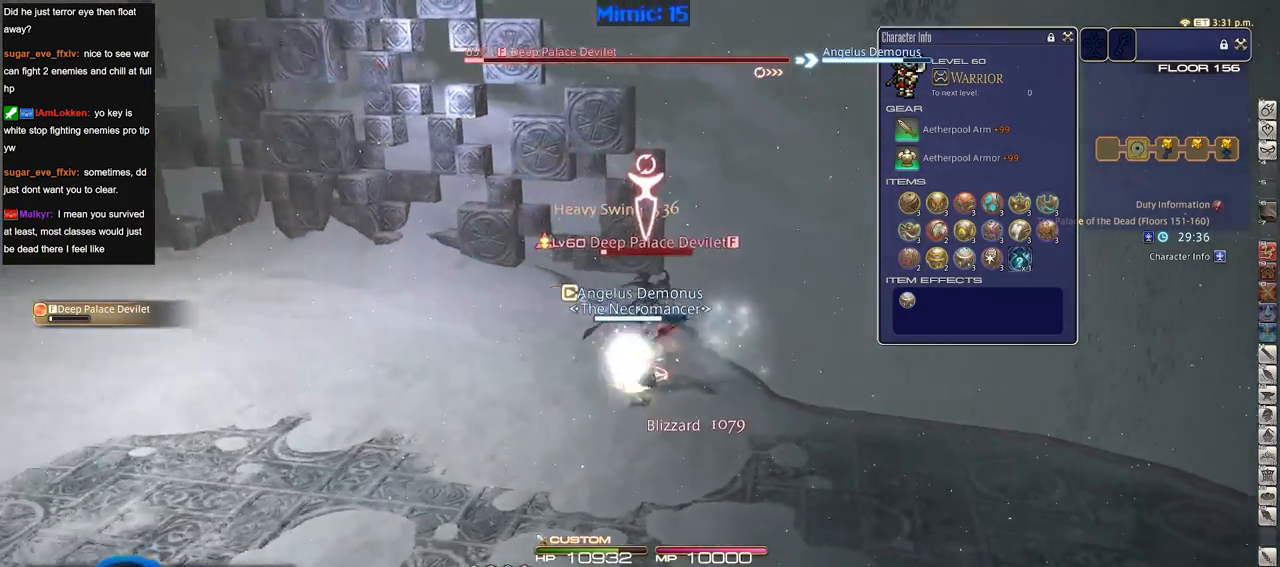
{"keys": ["p", "w"], "events": [[67, "p", "down"], [67, "w", "up"], [167, "p", "up"], [217, "p", "down"], [301, "p", "up"], [351, "p", "down"], [351, "w", "down"], [451, "d", "up"]]}
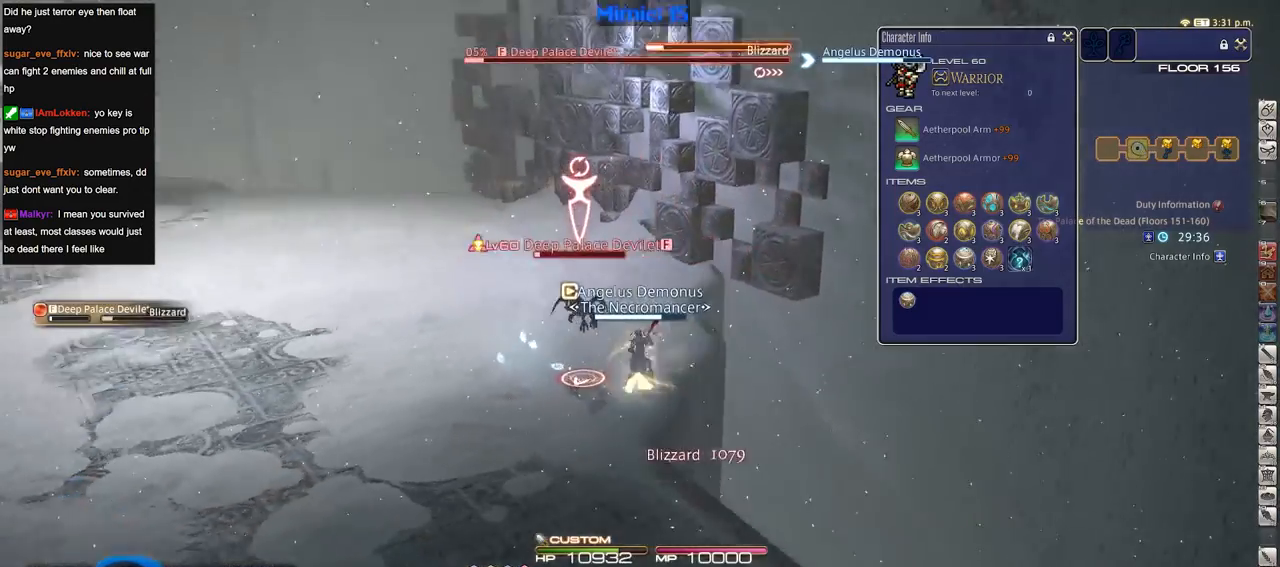
{"keys": ["2", "w"], "events": [[183, "2", "down"], [183, "p", "up"]]}
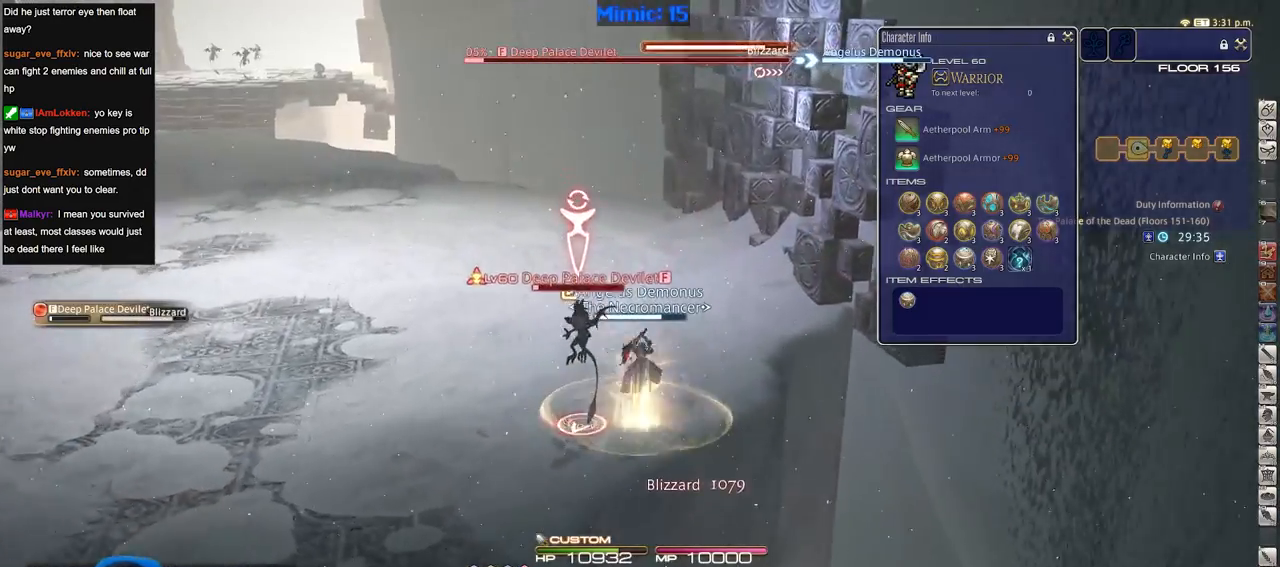
{"keys": ["w"], "events": [[101, "2", "up"]]}
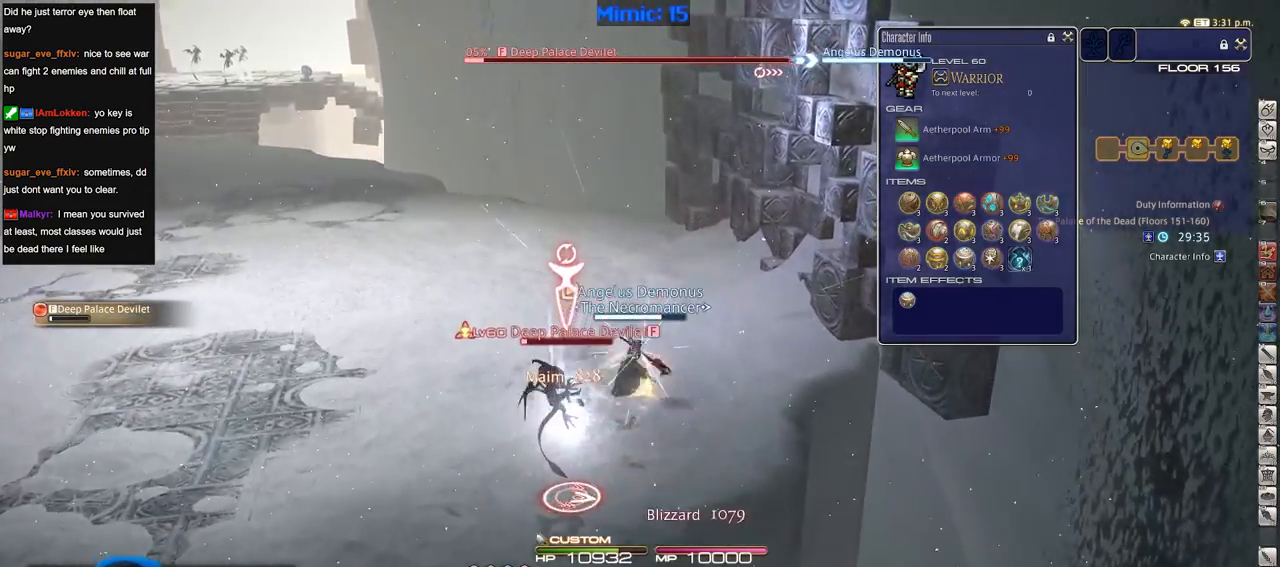
{"keys": ["d", "rbracket", "s"], "events": [[17, "a", "down"], [167, "rbracket", "down"], [250, "w", "up"], [300, "return", "down"], [400, "s", "down"], [484, "a", "up"], [484, "d", "down"], [484, "return", "up"]]}
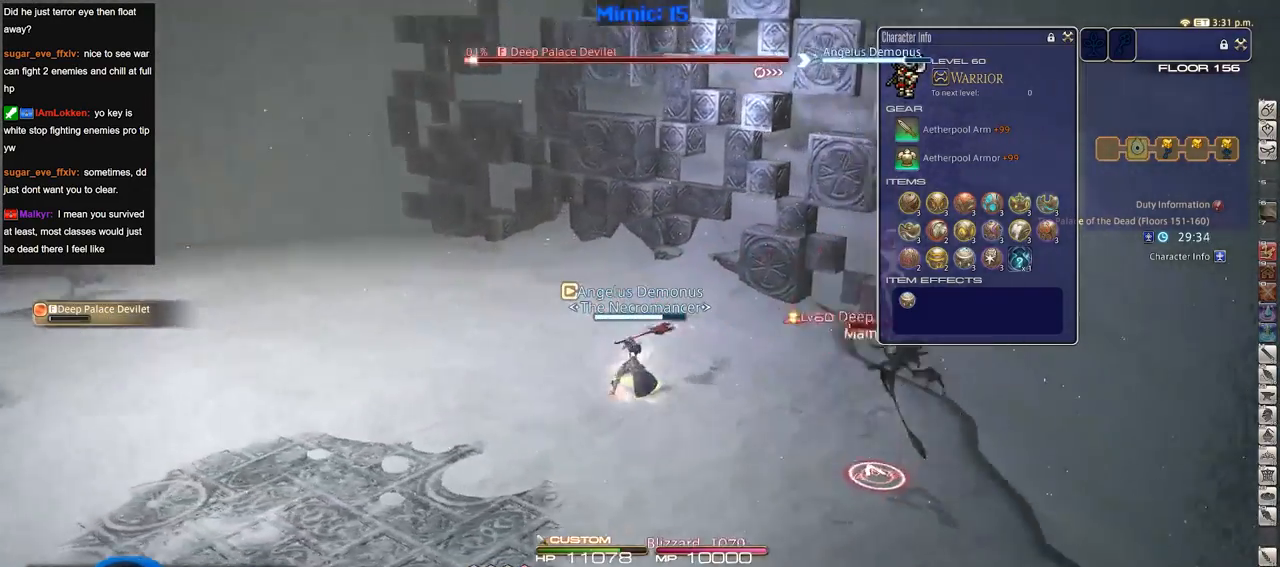
{"keys": ["d", "p", "s"], "events": [[150, "rbracket", "up"], [484, "p", "down"]]}
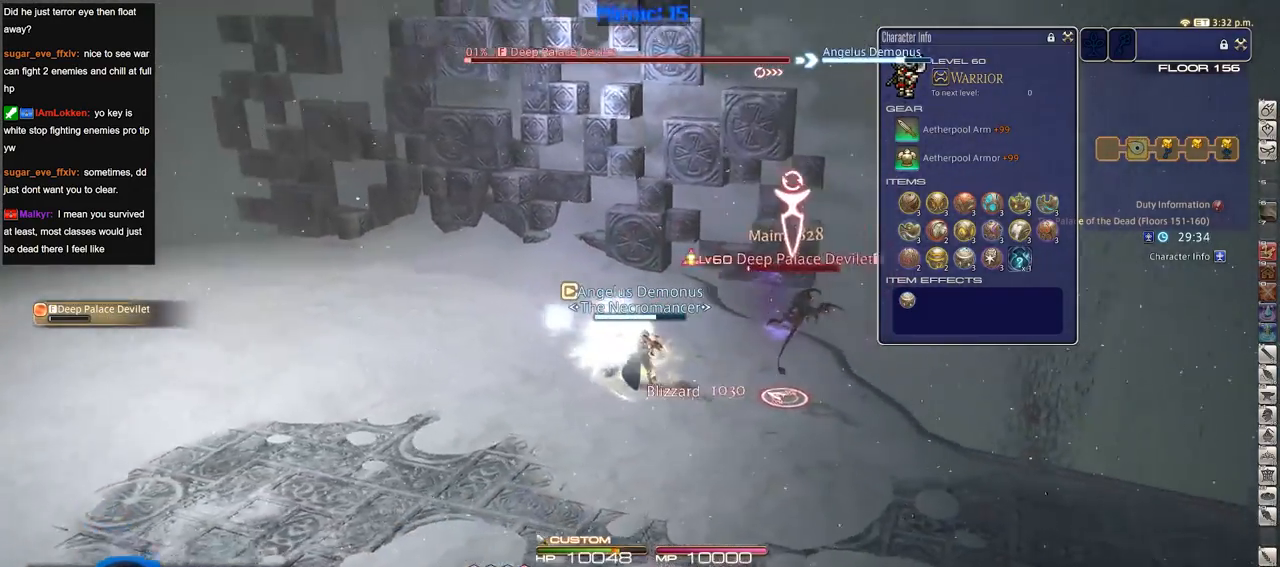
{"keys": ["a", "p", "w"], "events": [[67, "p", "up"], [67, "s", "up"], [117, "p", "down"], [351, "w", "down"], [401, "d", "up"], [501, "a", "down"]]}
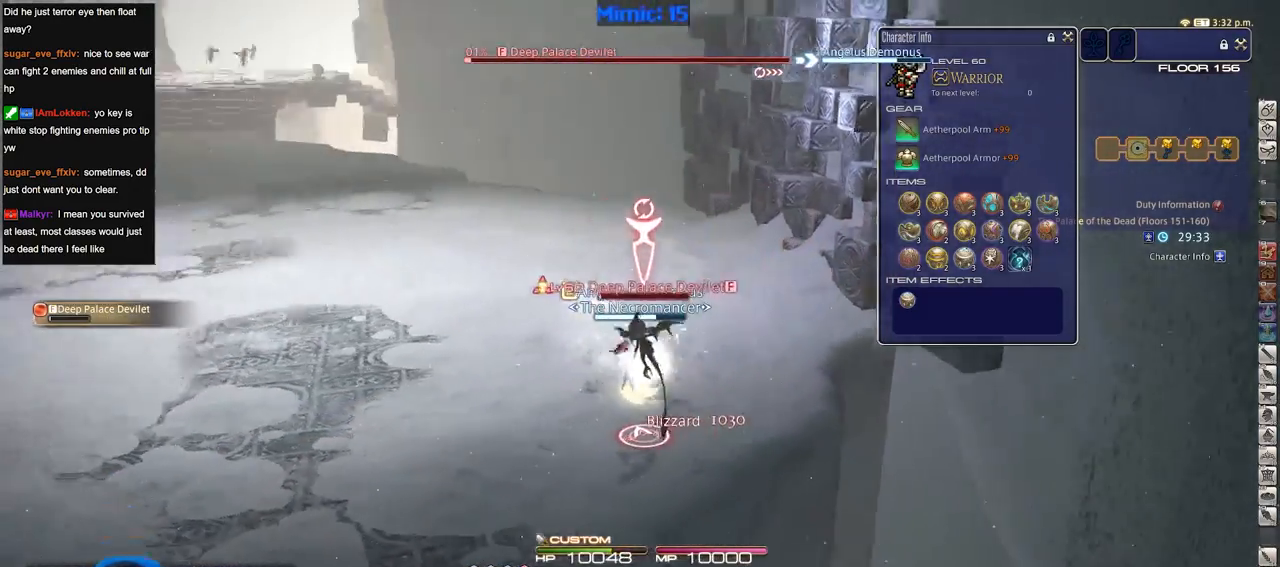
{"keys": ["3", "a", "w"], "events": [[83, "p", "up"], [133, "e", "down"], [267, "e", "up"], [367, "3", "down"]]}
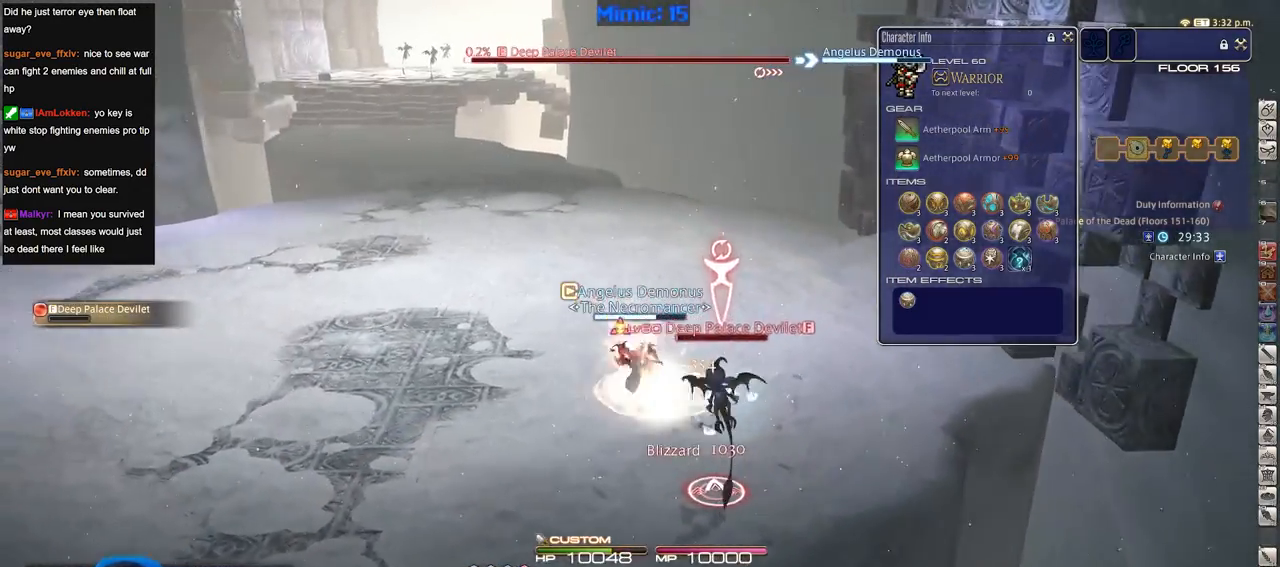
{"keys": ["w"], "events": [[17, "3", "up"], [17, "a", "up"]]}
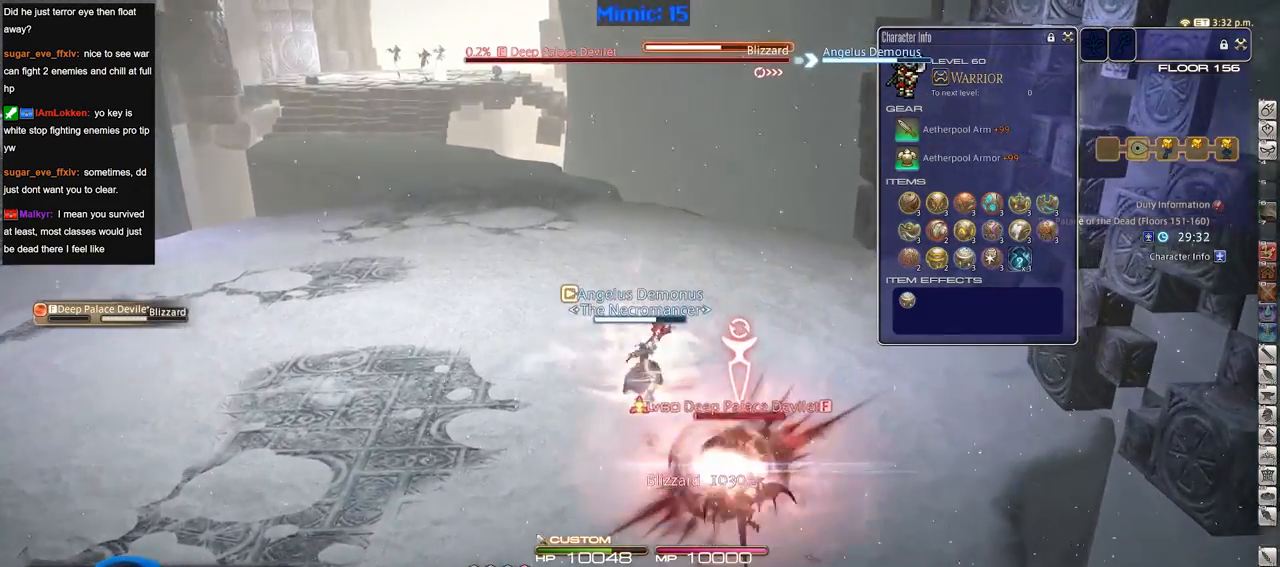
{"keys": ["w"], "events": [[16, "return", "down"], [117, "return", "up"]]}
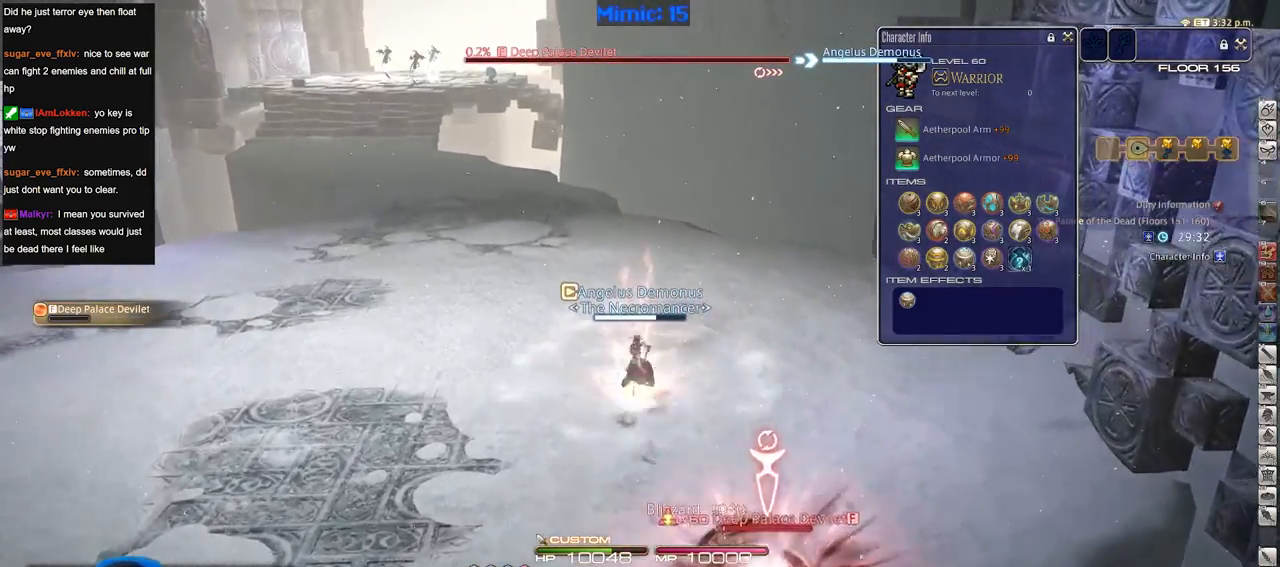
{"keys": ["a", "w"], "events": [[317, "rbracket", "down"], [367, "a", "down"], [467, "rbracket", "up"]]}
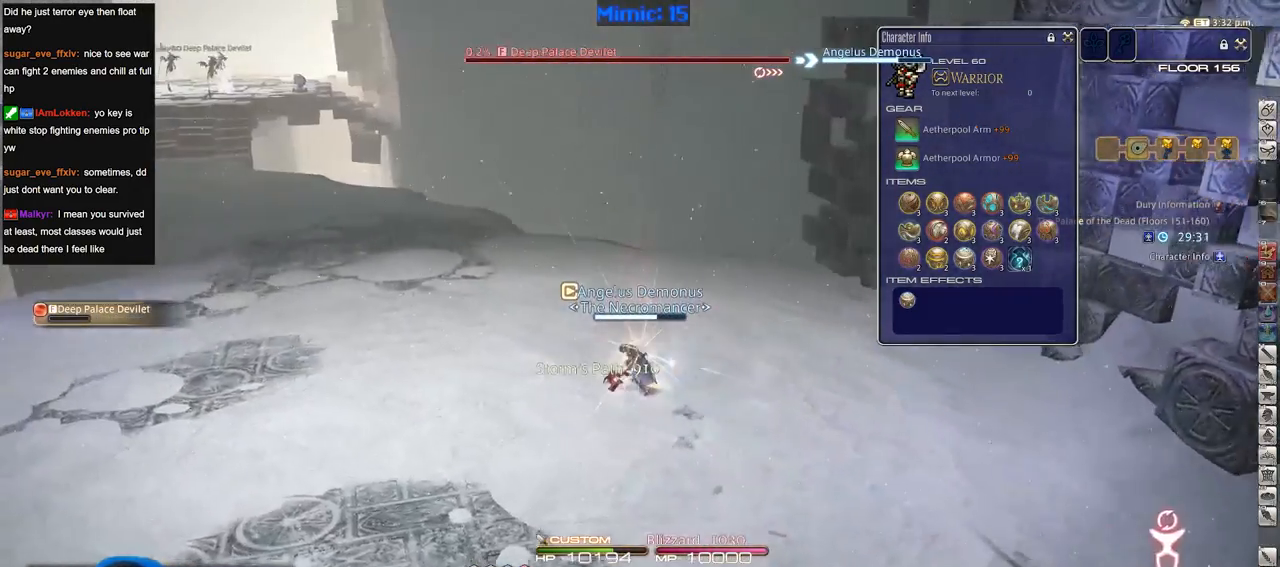
{"keys": ["shift_r", "w"], "events": [[50, "space", "down"], [150, "space", "up"], [283, "a", "up"], [484, "shift_r", "down"]]}
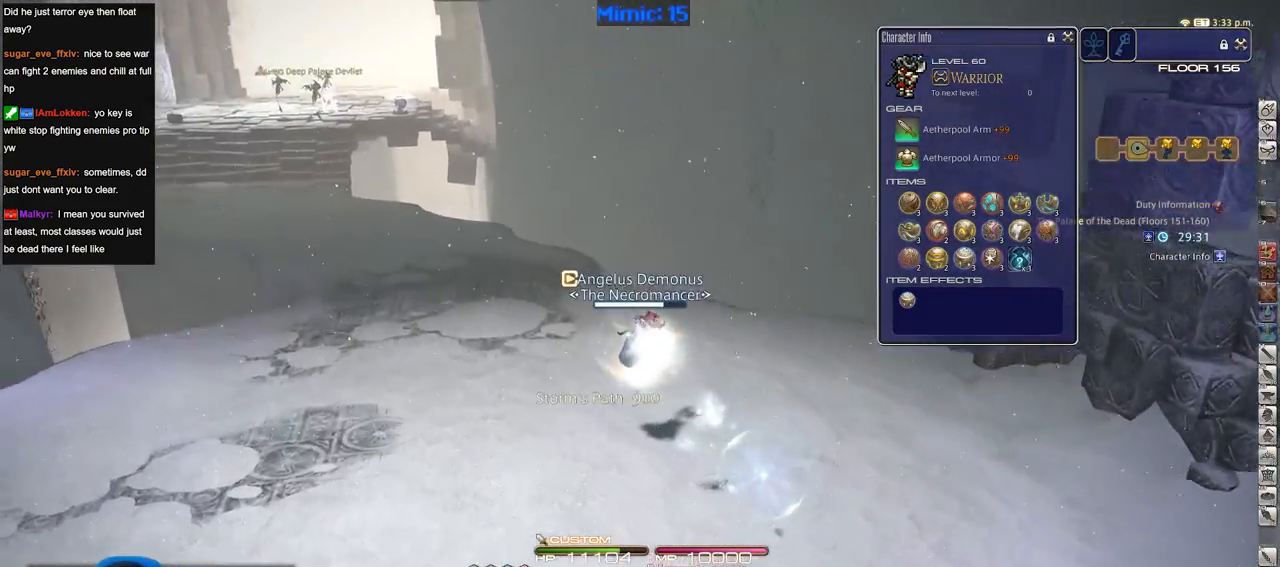
{"keys": ["w"], "events": [[117, "equals", "down"], [167, "a", "down"], [217, "equals", "up"], [217, "shift_r", "up"], [251, "rbracket", "down"], [351, "space", "down"], [401, "rbracket", "up"], [451, "space", "up"], [501, "a", "up"]]}
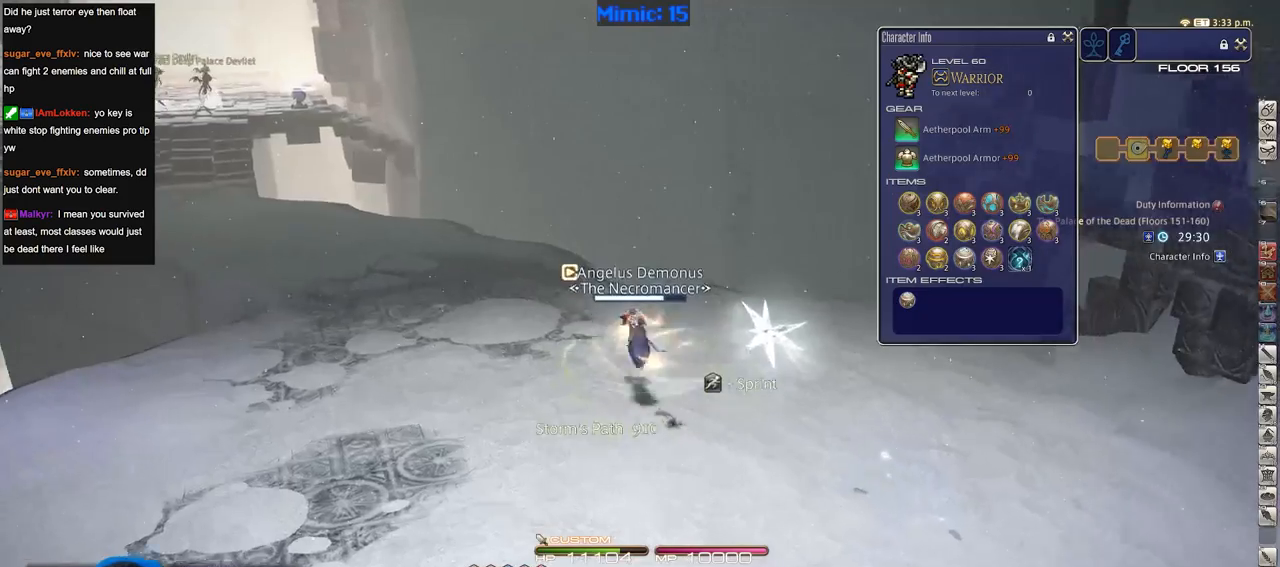
{"keys": ["w"], "events": []}
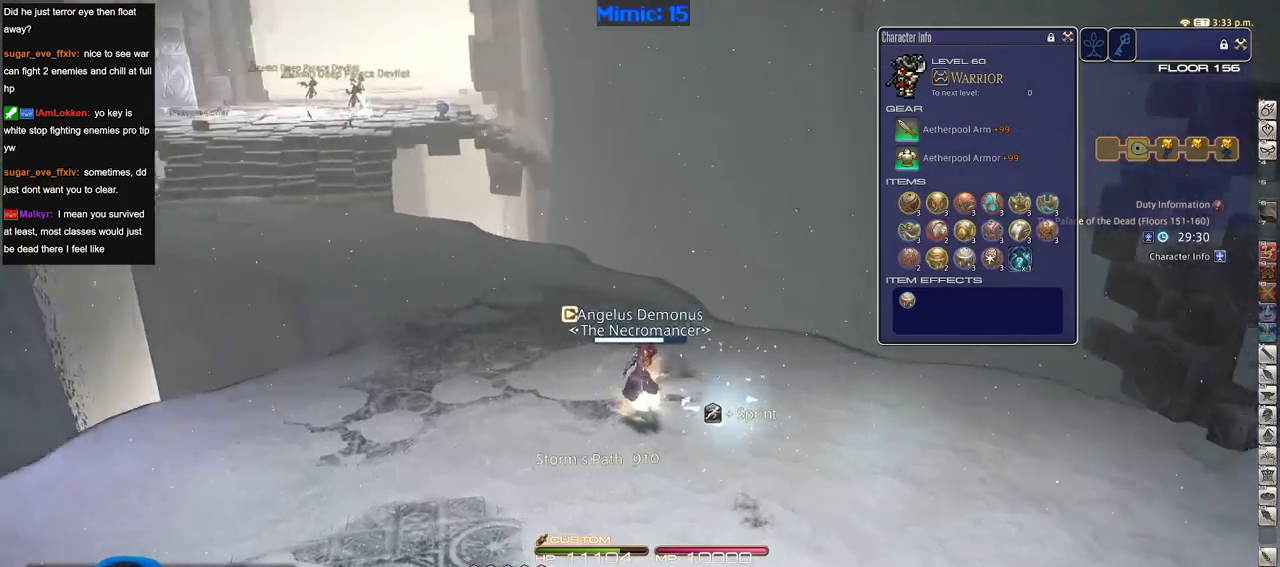
{"keys": ["w"], "events": [[17, "p", "down"], [100, "lbracket", "down"], [200, "lbracket", "up"], [234, "p", "up"]]}
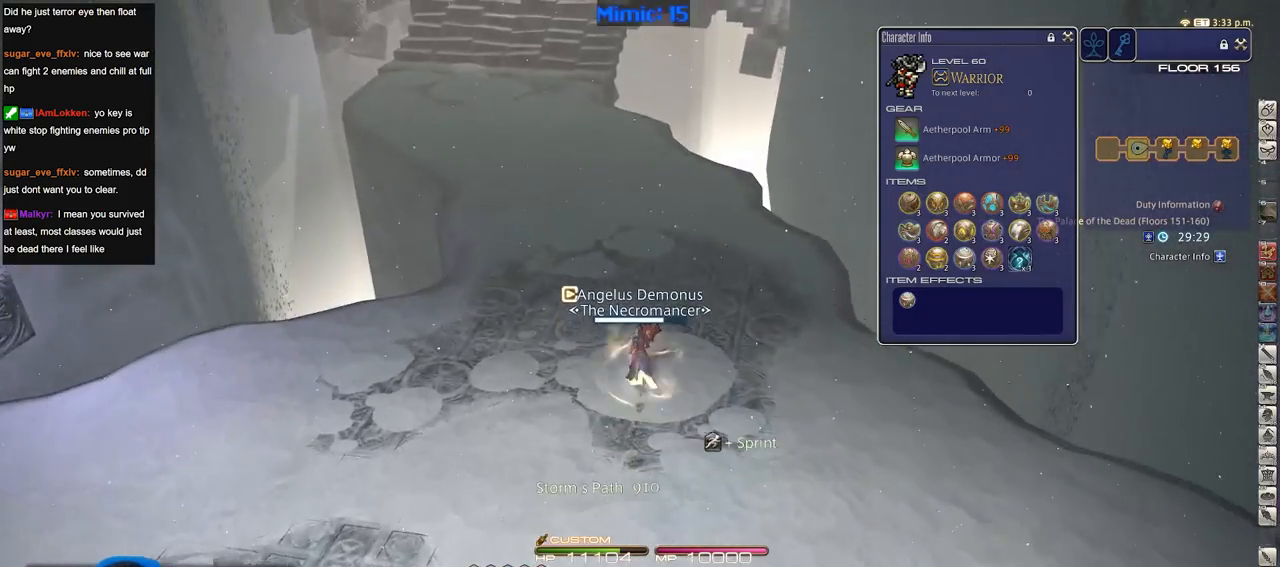
{"keys": ["a", "minus", "rbracket", "w"], "events": [[300, "a", "down"], [450, "rbracket", "down"], [500, "minus", "down"]]}
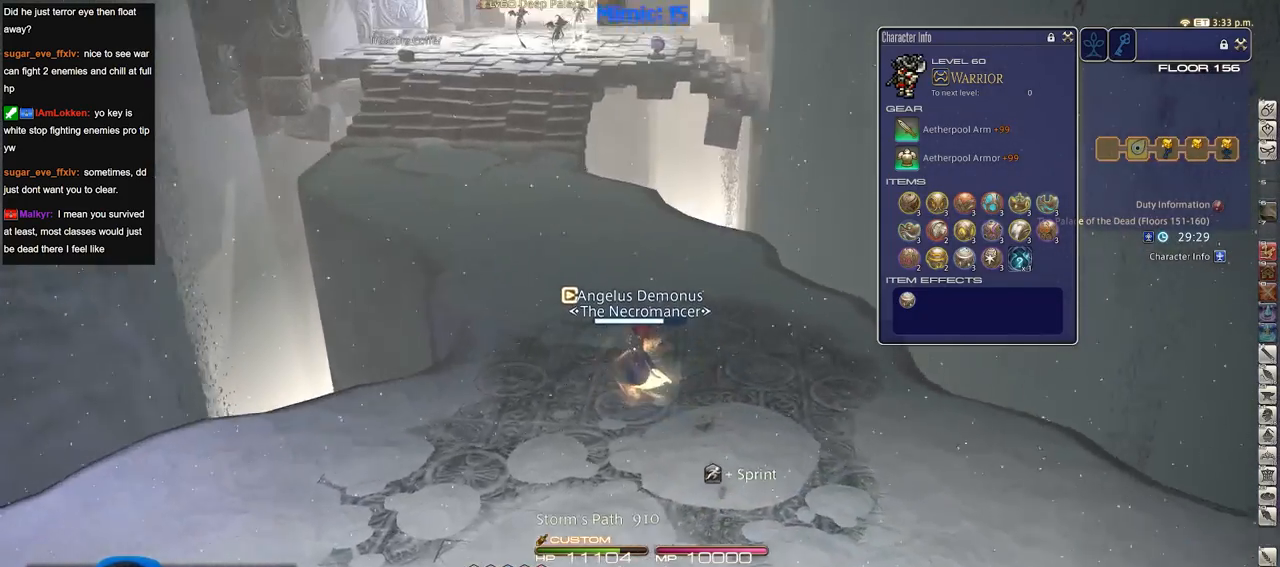
{"keys": ["a", "w"], "events": [[34, "minus", "up"], [34, "rbracket", "up"]]}
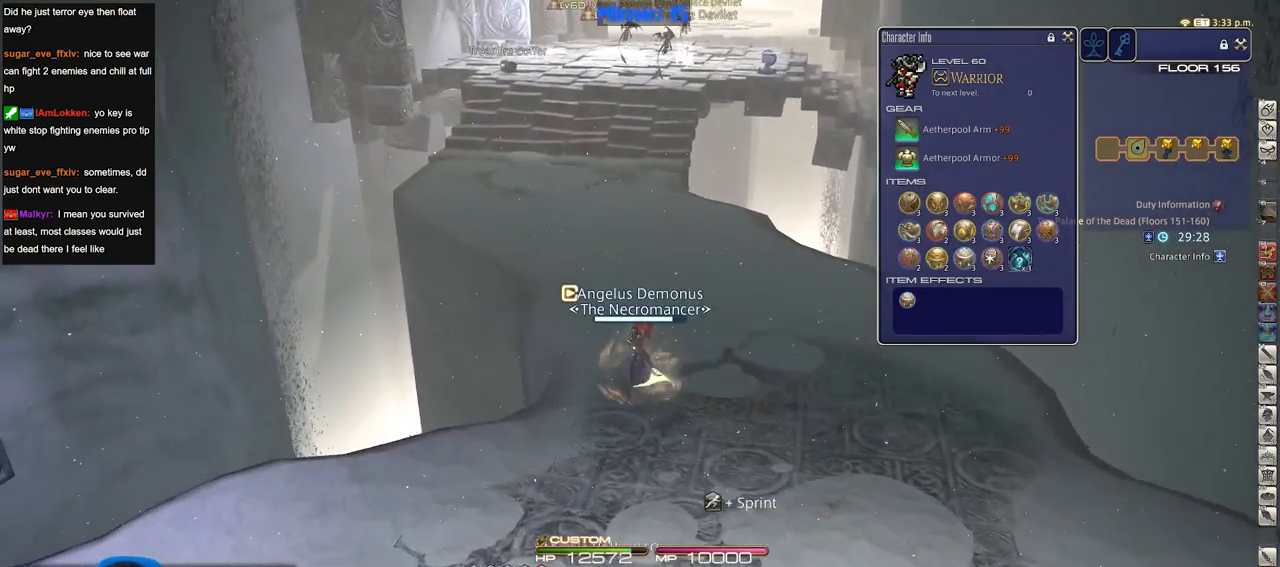
{"keys": ["a", "w"], "events": [[50, "a", "up"], [484, "a", "down"]]}
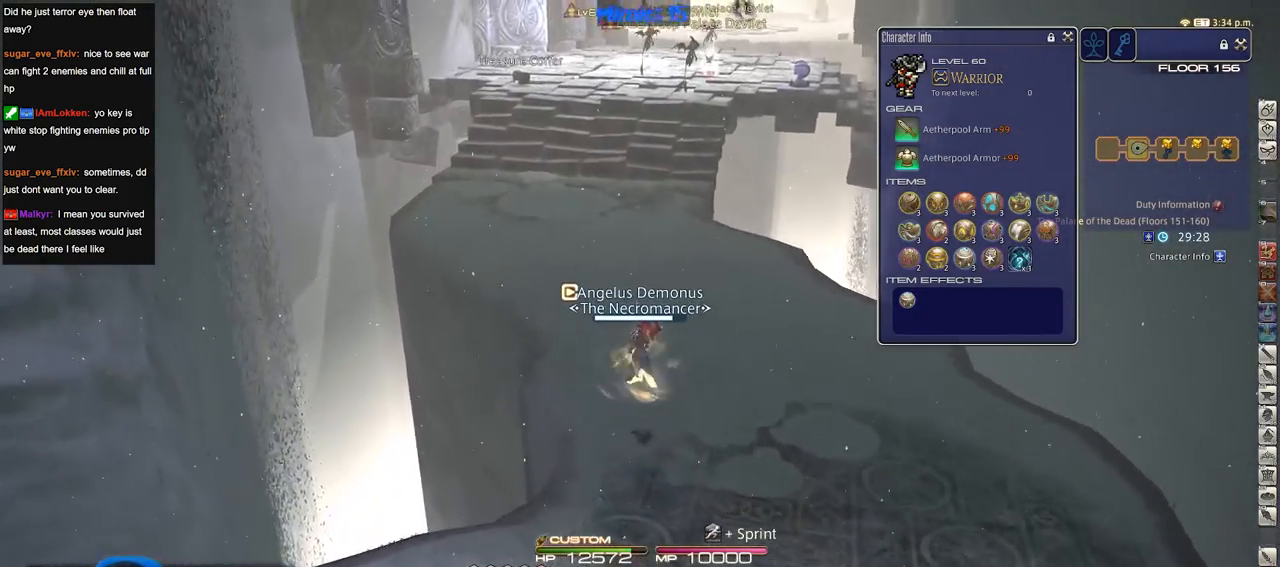
{"keys": ["lbracket", "w"], "events": [[451, "a", "up"], [501, "lbracket", "down"]]}
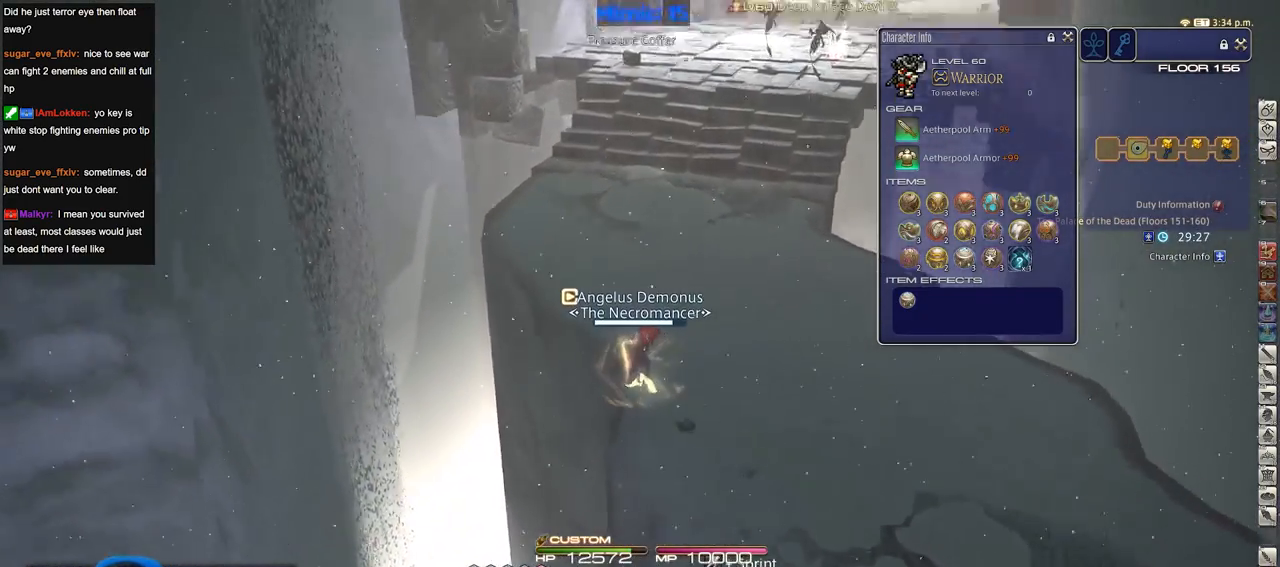
{"keys": ["w"], "events": [[83, "lbracket", "up"]]}
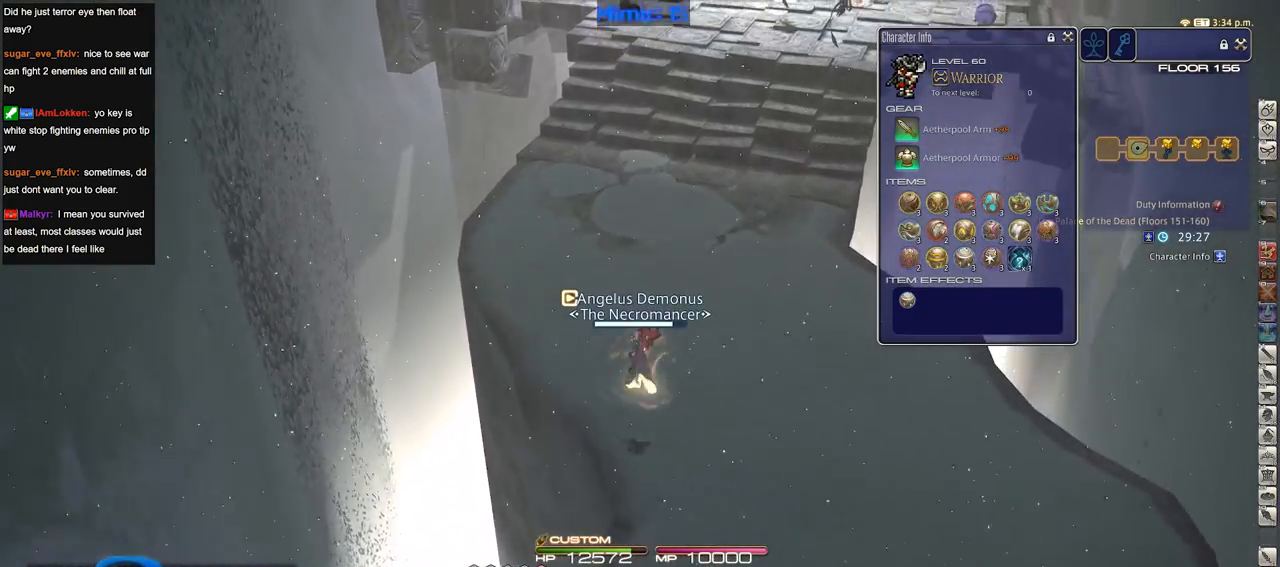
{"keys": ["w"], "events": []}
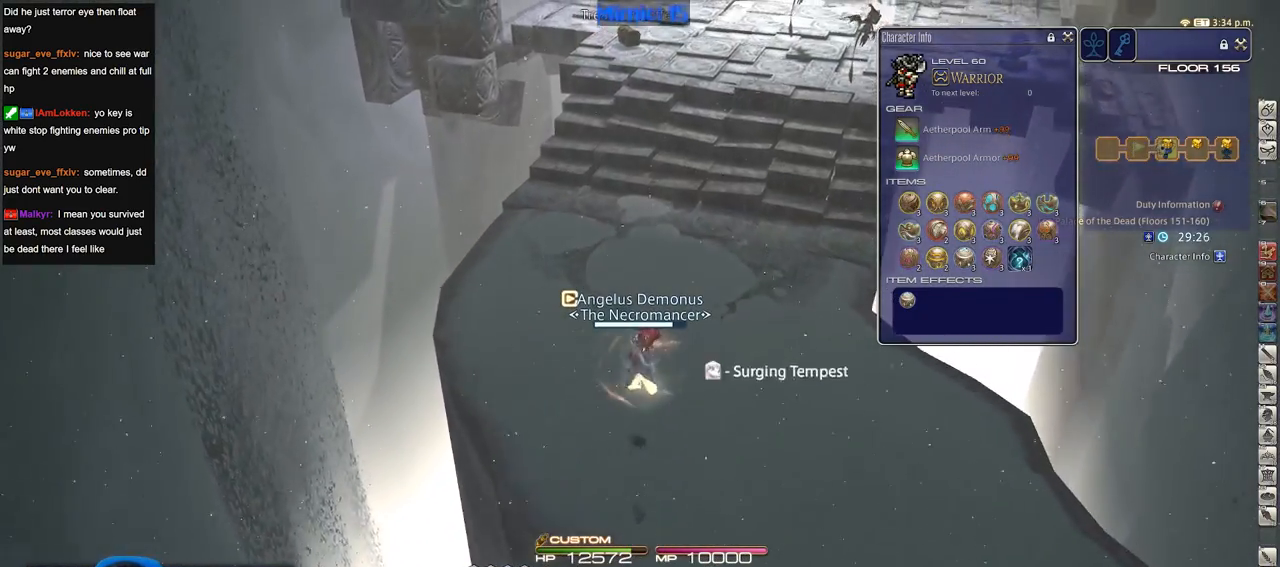
{"keys": ["a", "w"], "events": [[217, "a", "down"], [333, "l", "down"], [434, "l", "up"]]}
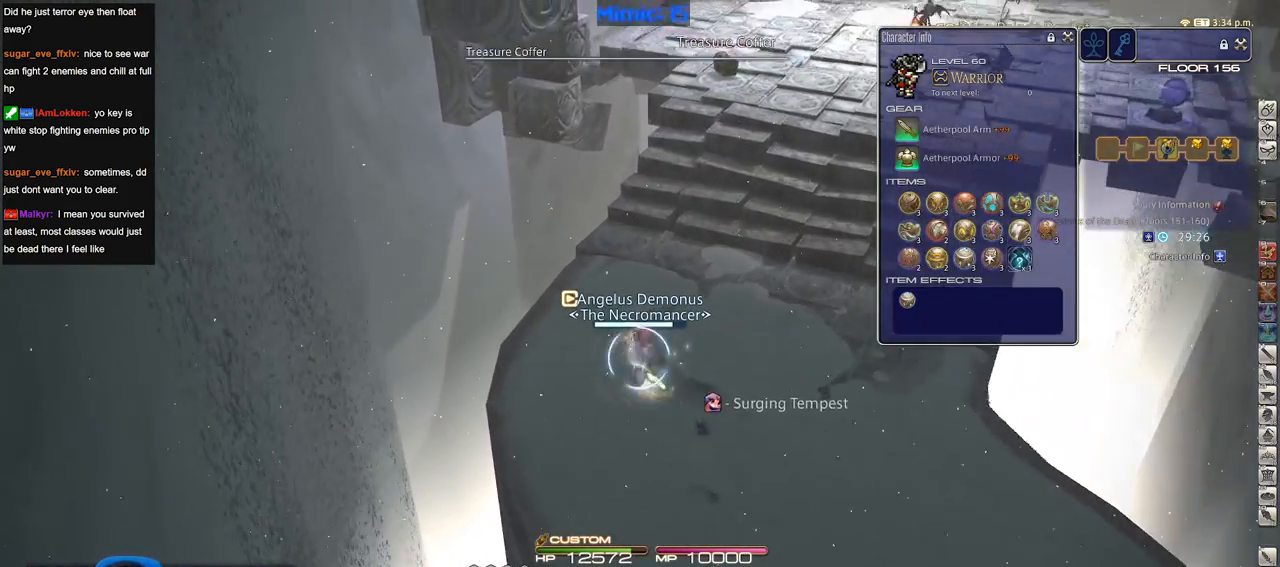
{"keys": ["w"], "events": [[17, "a", "up"], [17, "e", "down"], [167, "e", "up"], [401, "return", "down"], [484, "return", "up"]]}
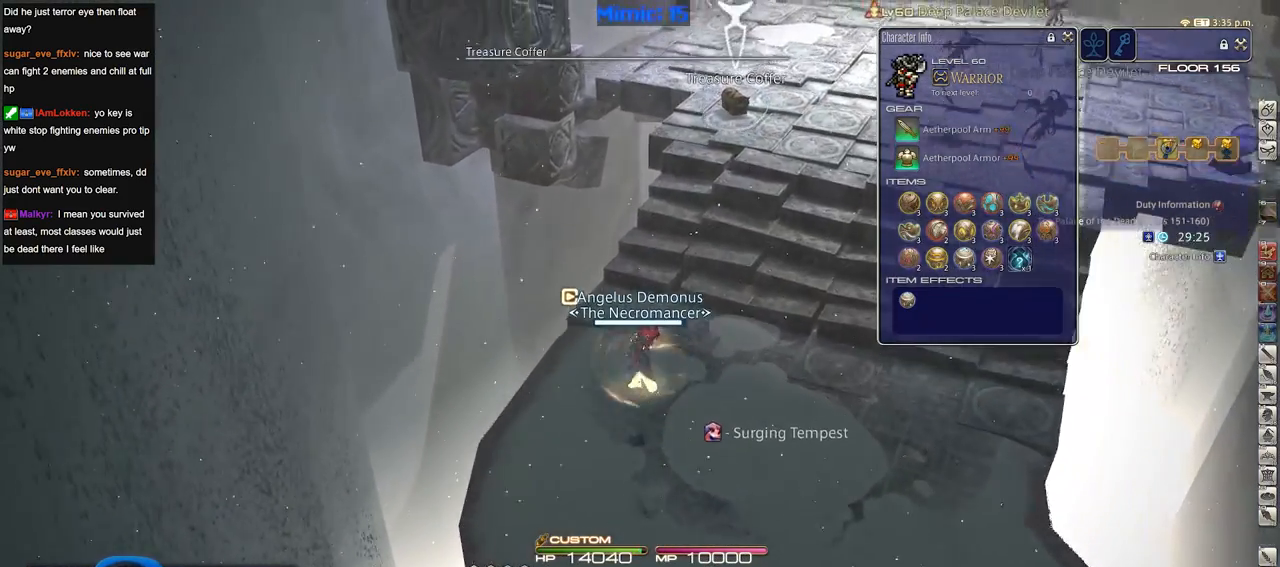
{"keys": ["w"], "events": [[83, "rbracket", "down"], [183, "rbracket", "up"]]}
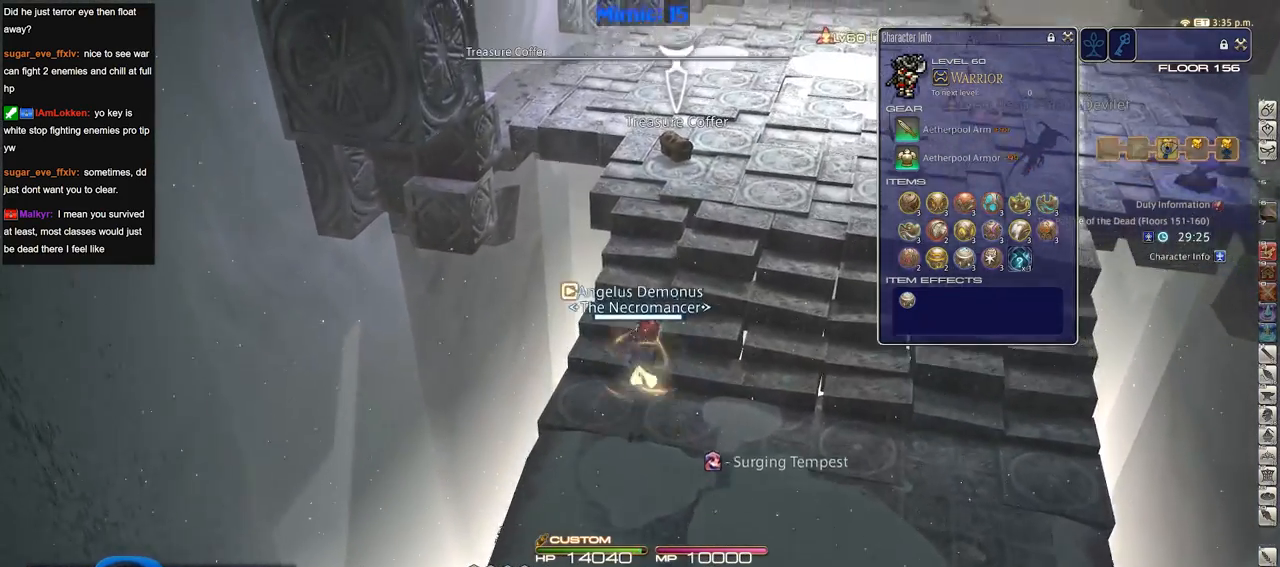
{"keys": ["return", "w"], "events": [[467, "return", "down"]]}